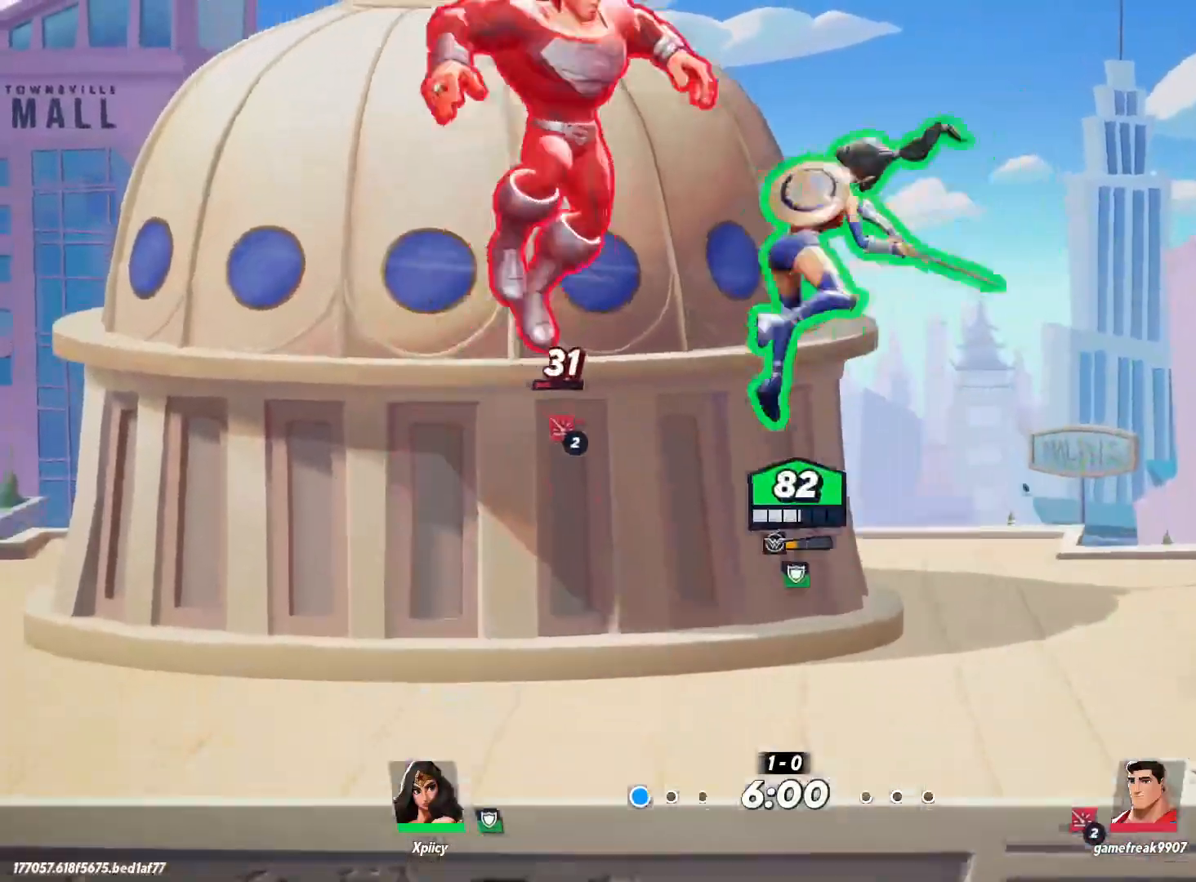
Gameplay with keyboard; each line is a JSON object with the keys held at the frame after it. "events" lists presses ("down") and releases ("up") of ".", "/", "0", "1", "2", "3", "4", "5", "6", "7", "8", "9", "a", "alt_l", "alt_r", "b", "backslash", "backspace", "c", "caps_lock", "comma", "ctrl_l", "ctrl_r", "d", "e", "equals", "f", "g", "h", "i", "j", "k", "l", "lbracket", "m", "minus", "n", "o", "p", "q", "quote", "r", "rbracket", "return", "s", "semicolon", "shift_l", "shift_r", "space", "super", "t", "tab", "tilde", "u", "v", "w", "x", "y" and "z" between this image and that frame as [ms after this image, input, new state], when the widget could be followed in between. No other keys are recorded. Mouse input is not recorded.
{"keys": ["a"], "events": []}
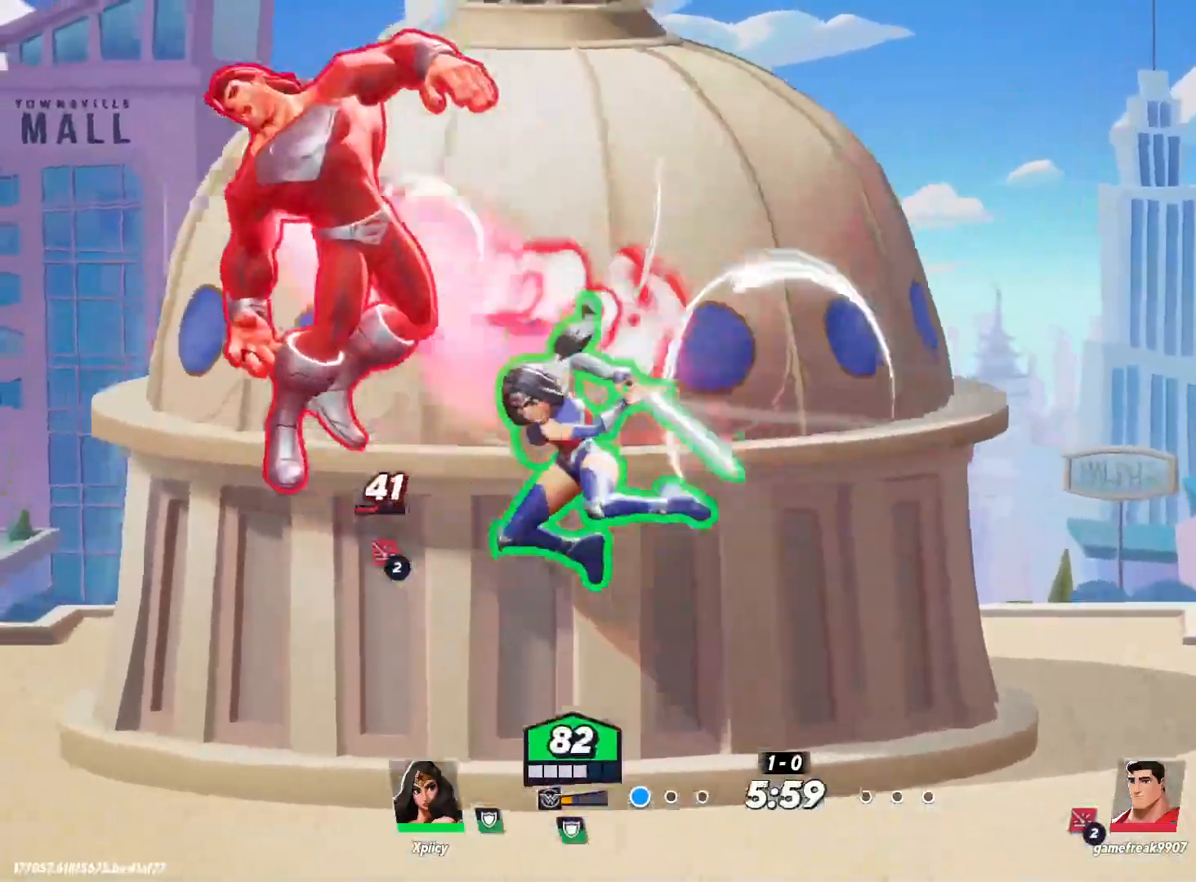
{"keys": ["a"], "events": [[267, "backspace", "down"], [400, "backspace", "up"]]}
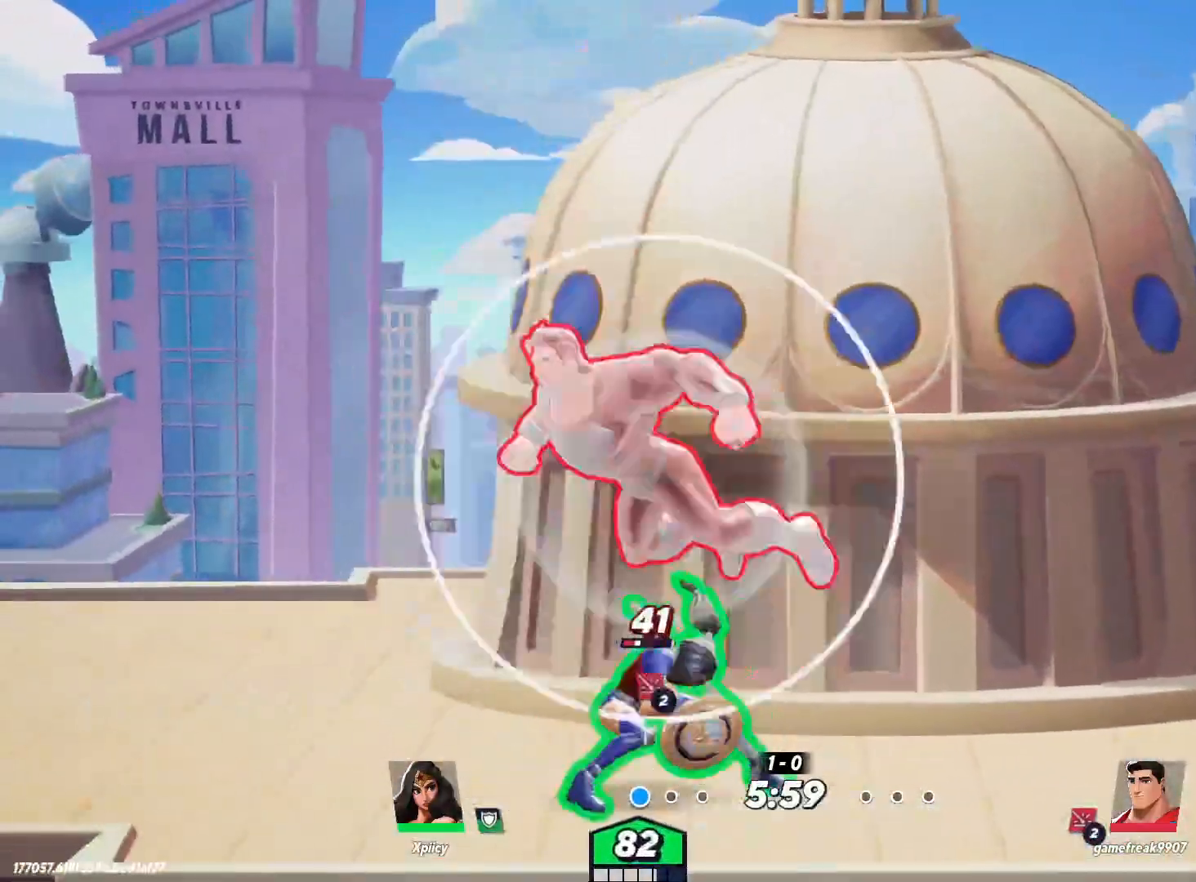
{"keys": ["d"], "events": [[400, "a", "up"], [400, "backslash", "down"], [400, "d", "down"], [500, "backslash", "up"]]}
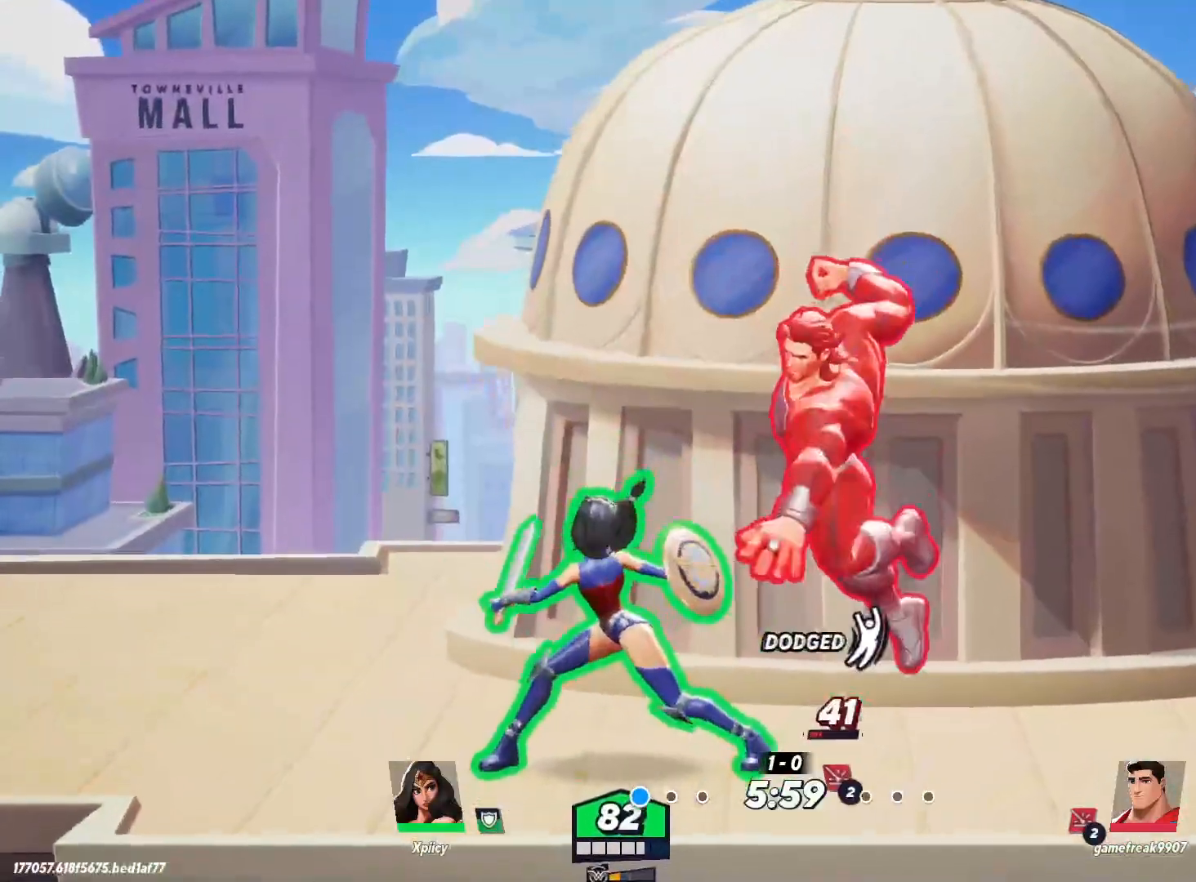
{"keys": ["a"], "events": [[317, "a", "down"], [317, "d", "up"]]}
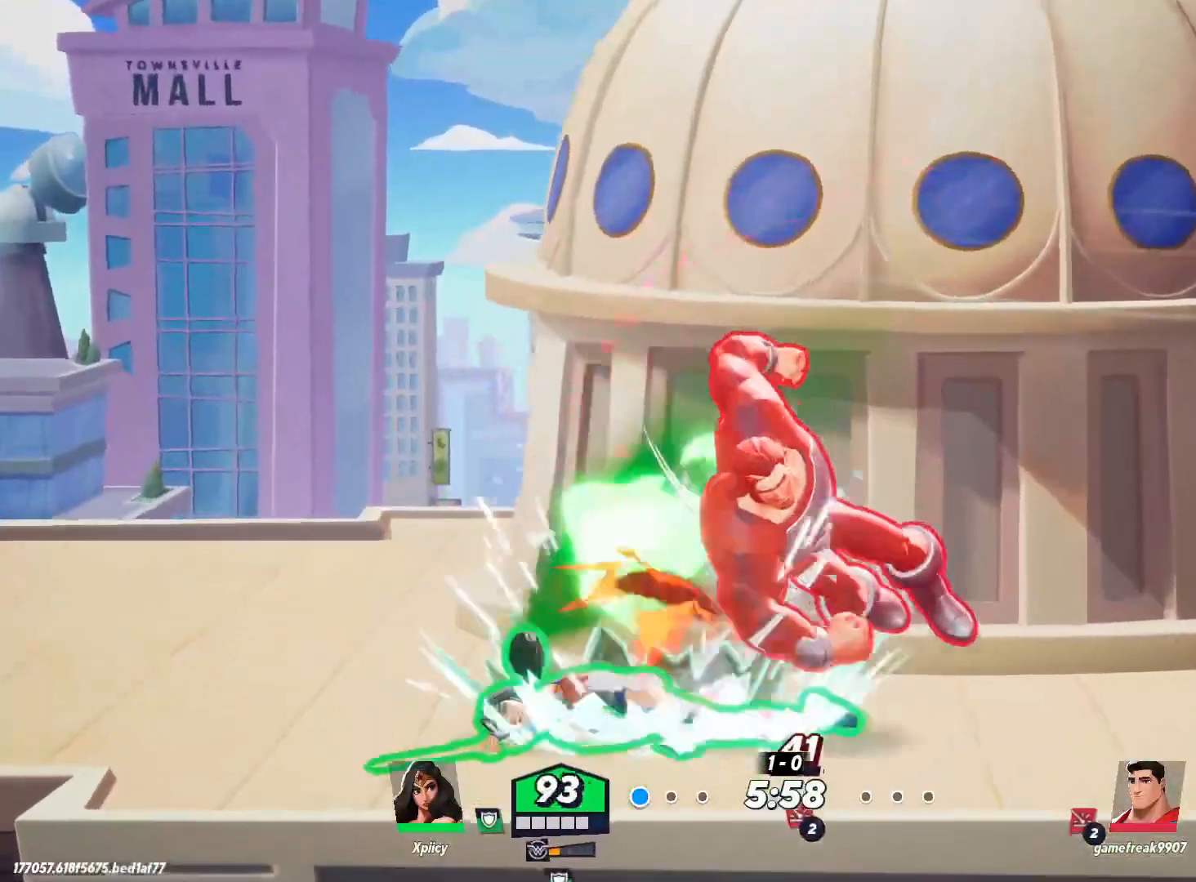
{"keys": ["w"], "events": [[100, "w", "down"], [183, "space", "down"], [283, "space", "up"], [333, "a", "up"], [333, "backslash", "down"], [417, "backslash", "up"]]}
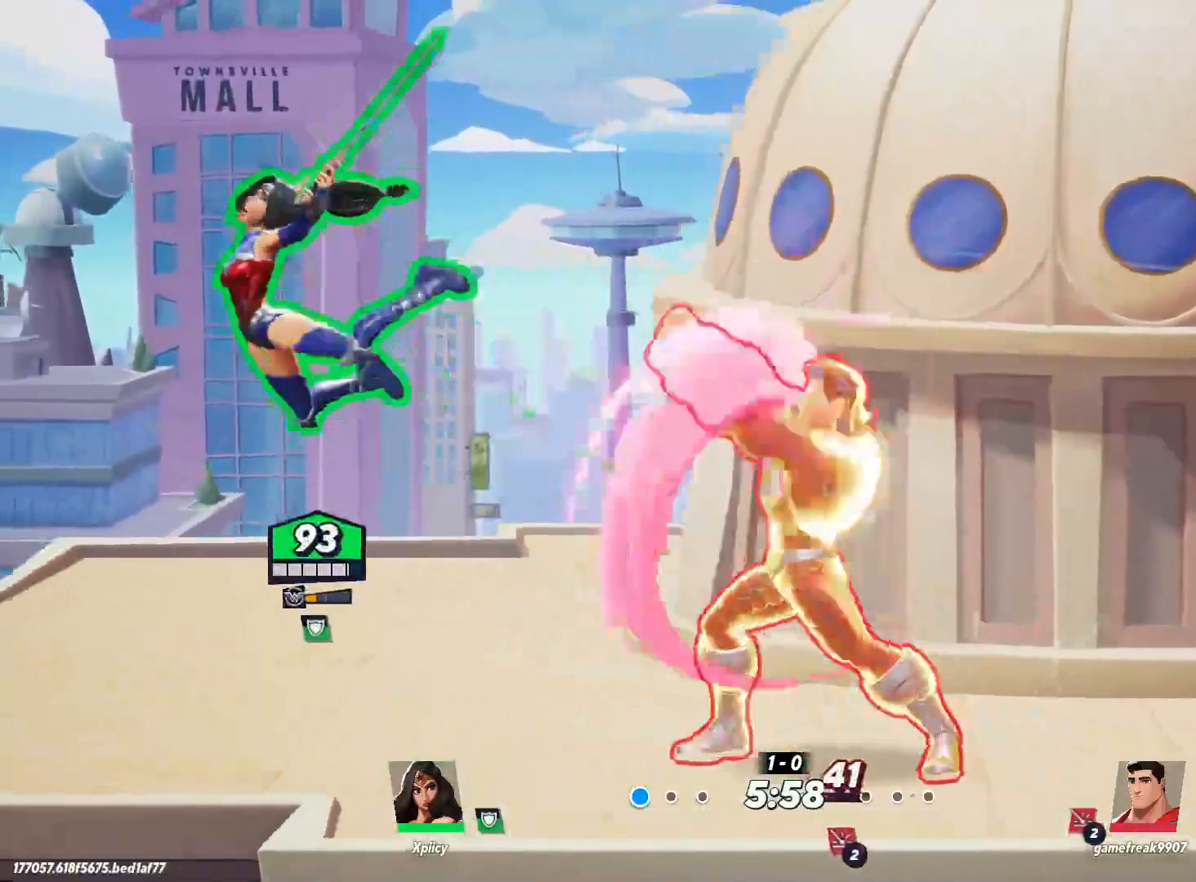
{"keys": ["a", "s"], "events": [[100, "d", "down"], [150, "space", "down"], [233, "space", "up"], [283, "d", "up"], [283, "w", "up"], [333, "a", "down"], [467, "s", "down"]]}
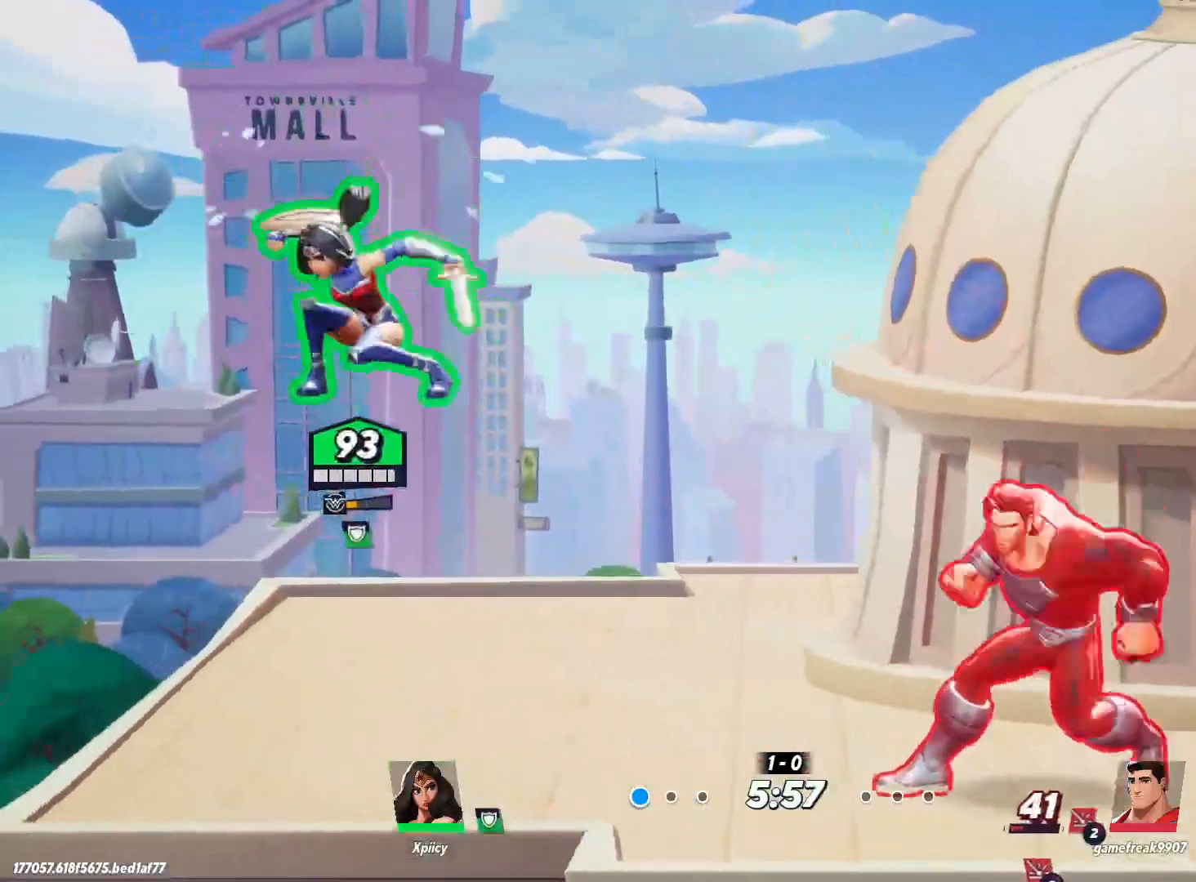
{"keys": ["a", "s"], "events": [[117, "a", "up"], [117, "d", "down"], [250, "a", "down"], [300, "d", "up"]]}
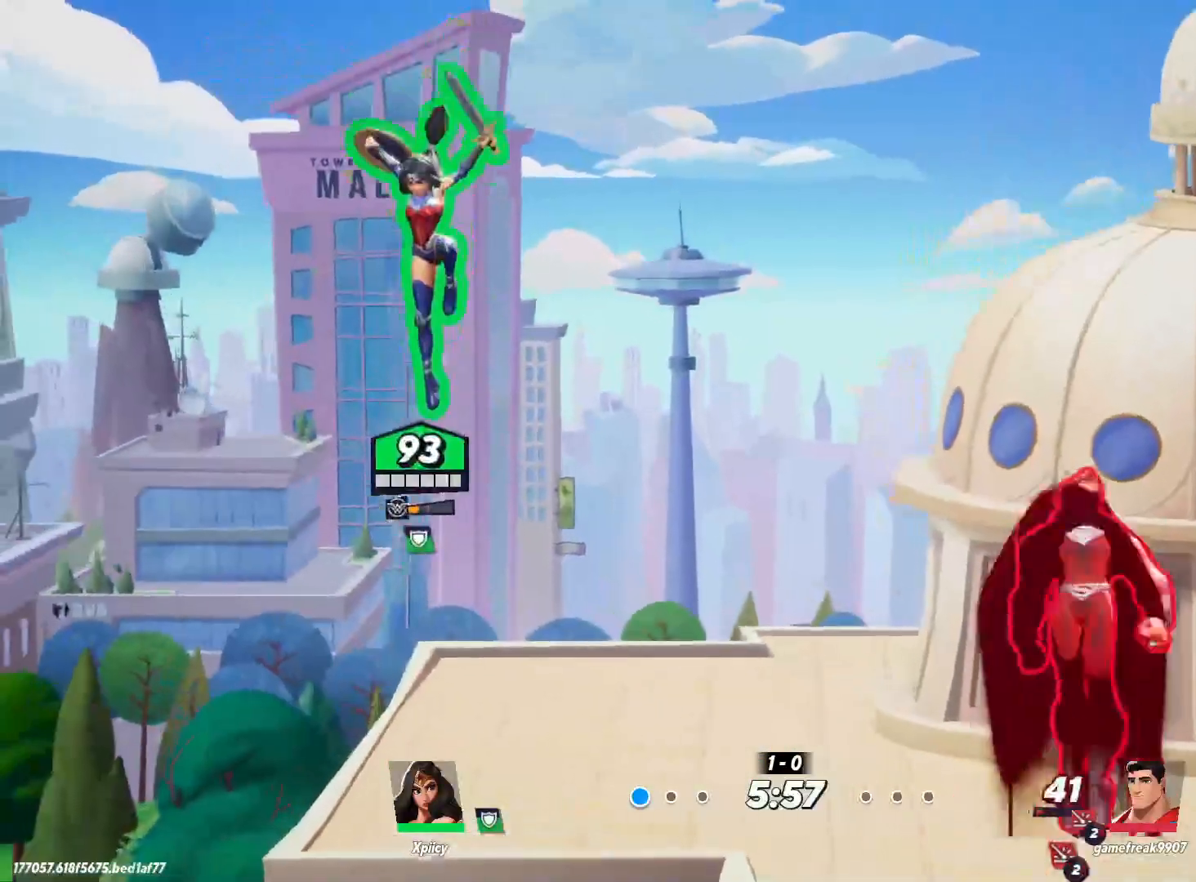
{"keys": ["a"], "events": [[33, "d", "down"], [67, "a", "up"], [250, "s", "up"], [433, "a", "down"], [433, "d", "up"]]}
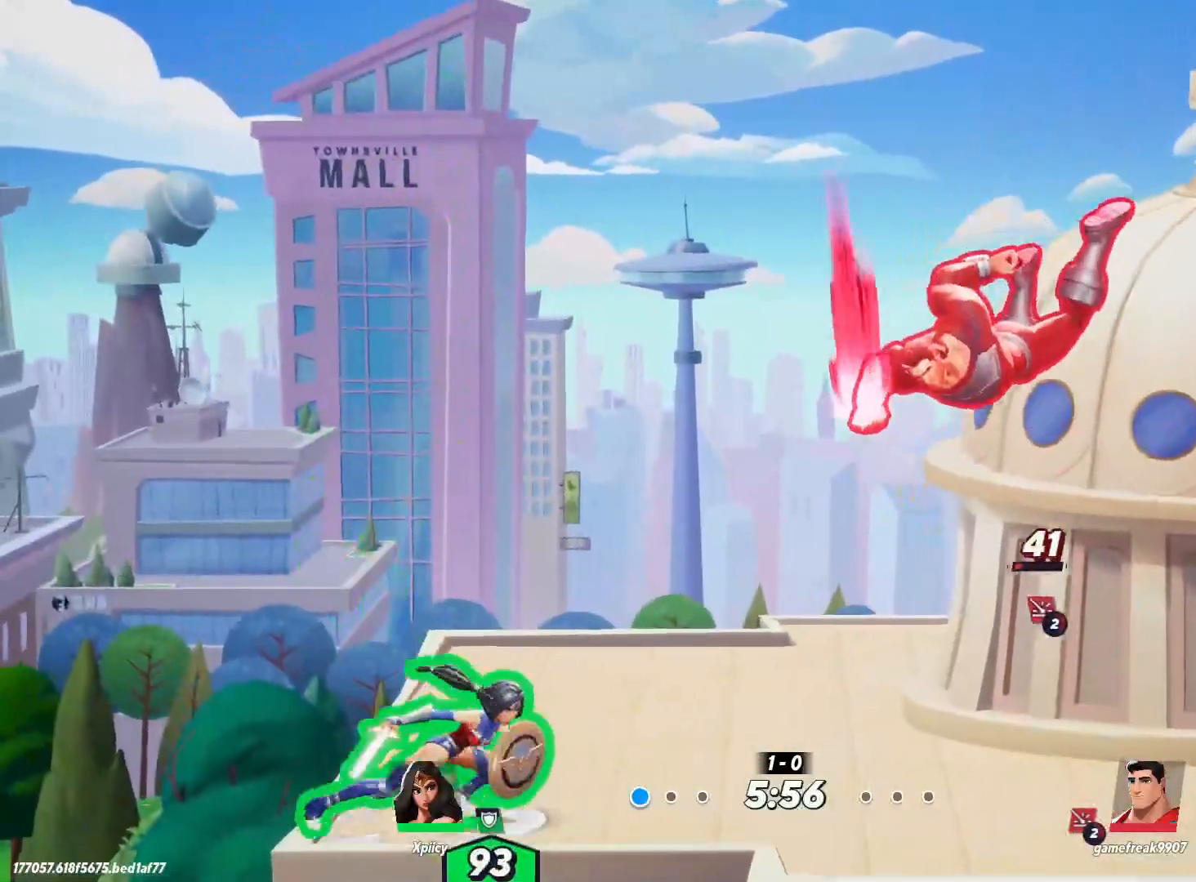
{"keys": ["d", "s", "semicolon"], "events": [[83, "space", "down"], [117, "a", "up"], [117, "d", "down"], [267, "space", "up"], [450, "s", "down"], [450, "semicolon", "down"]]}
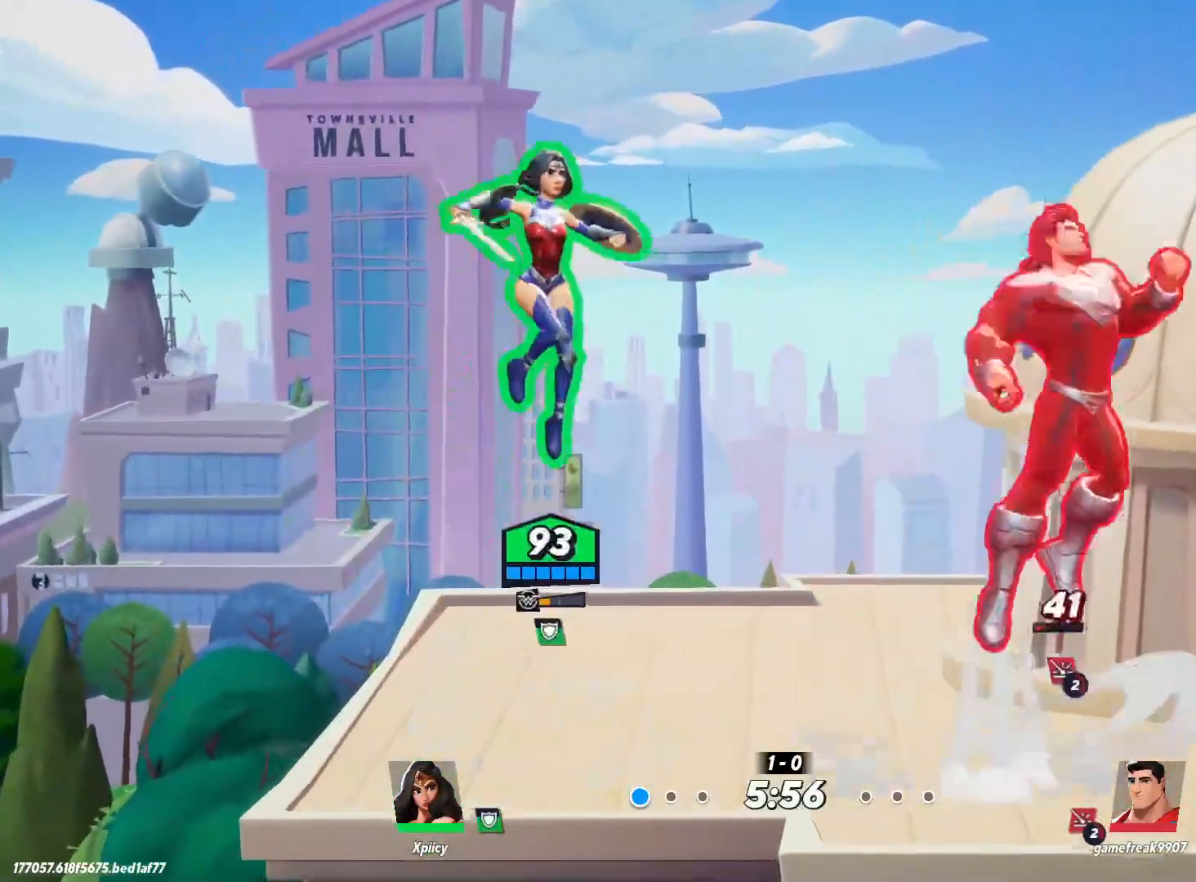
{"keys": ["d"], "events": [[83, "semicolon", "up"], [367, "s", "up"]]}
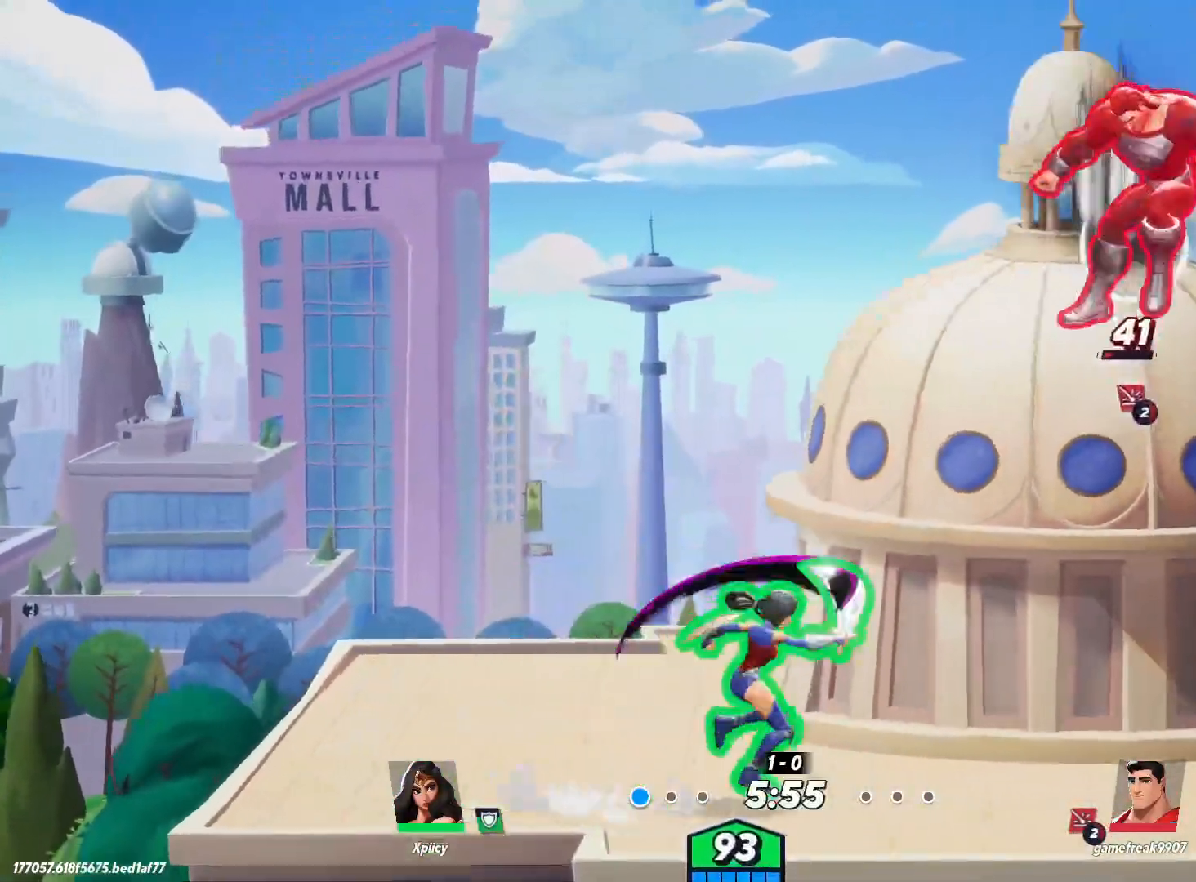
{"keys": ["d"], "events": [[283, "backslash", "down"], [417, "backslash", "up"]]}
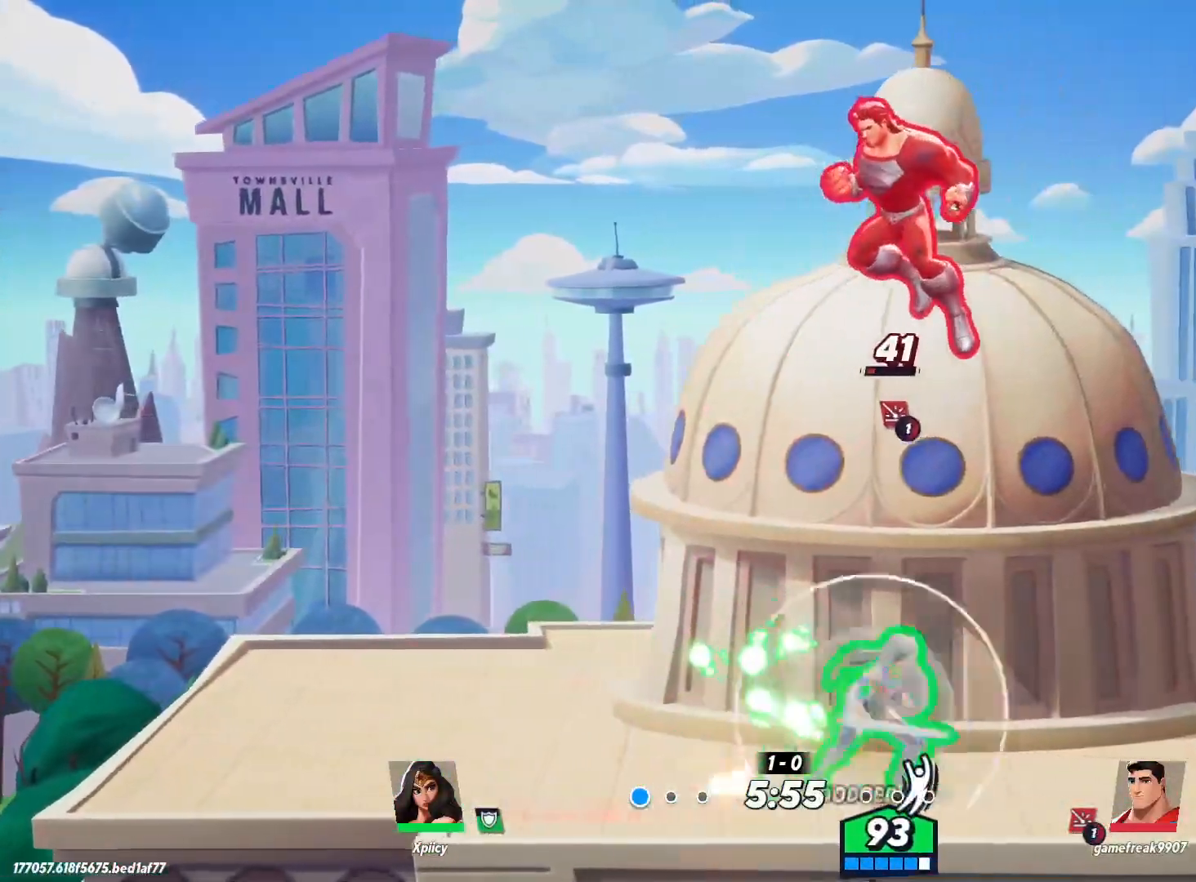
{"keys": ["a"], "events": [[233, "a", "down"], [233, "d", "up"]]}
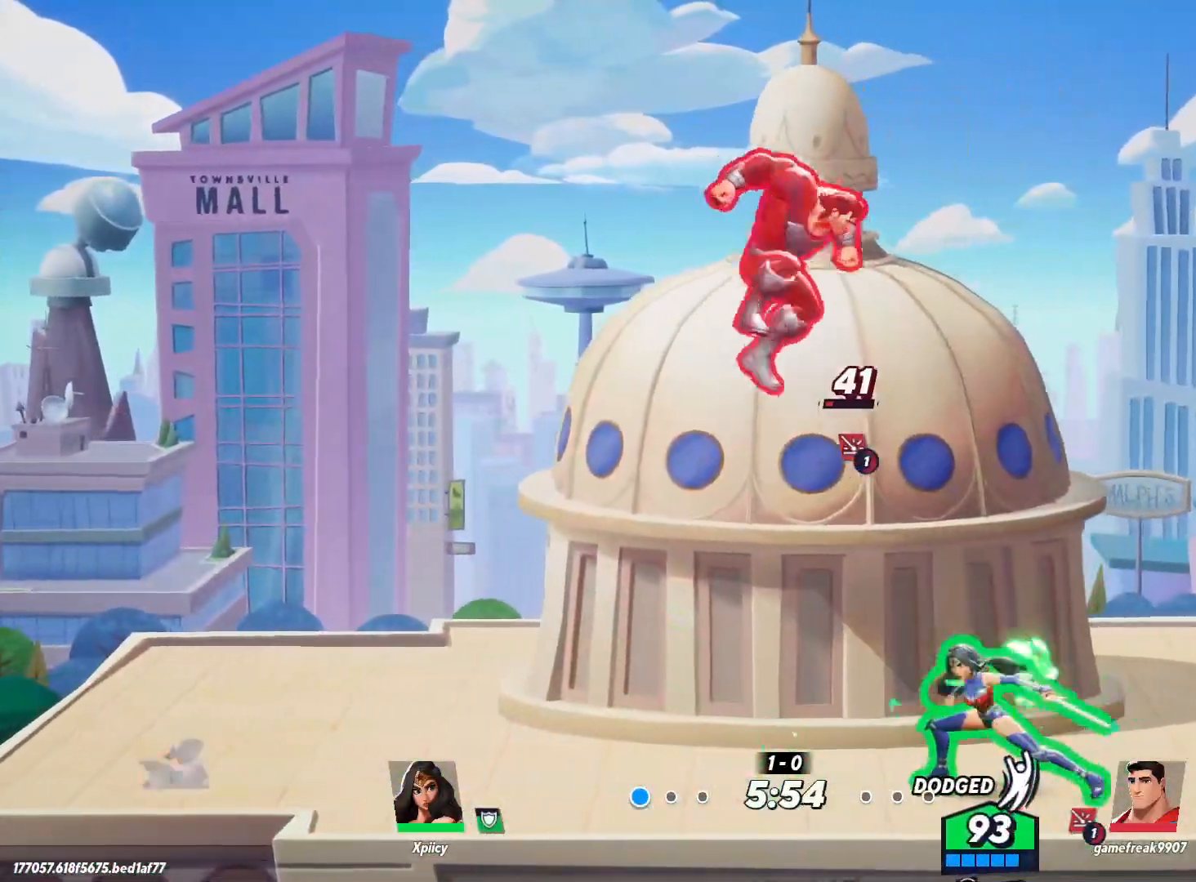
{"keys": ["d", "s"], "events": [[67, "return", "down"], [150, "return", "up"], [200, "a", "up"], [200, "d", "down"], [383, "s", "down"]]}
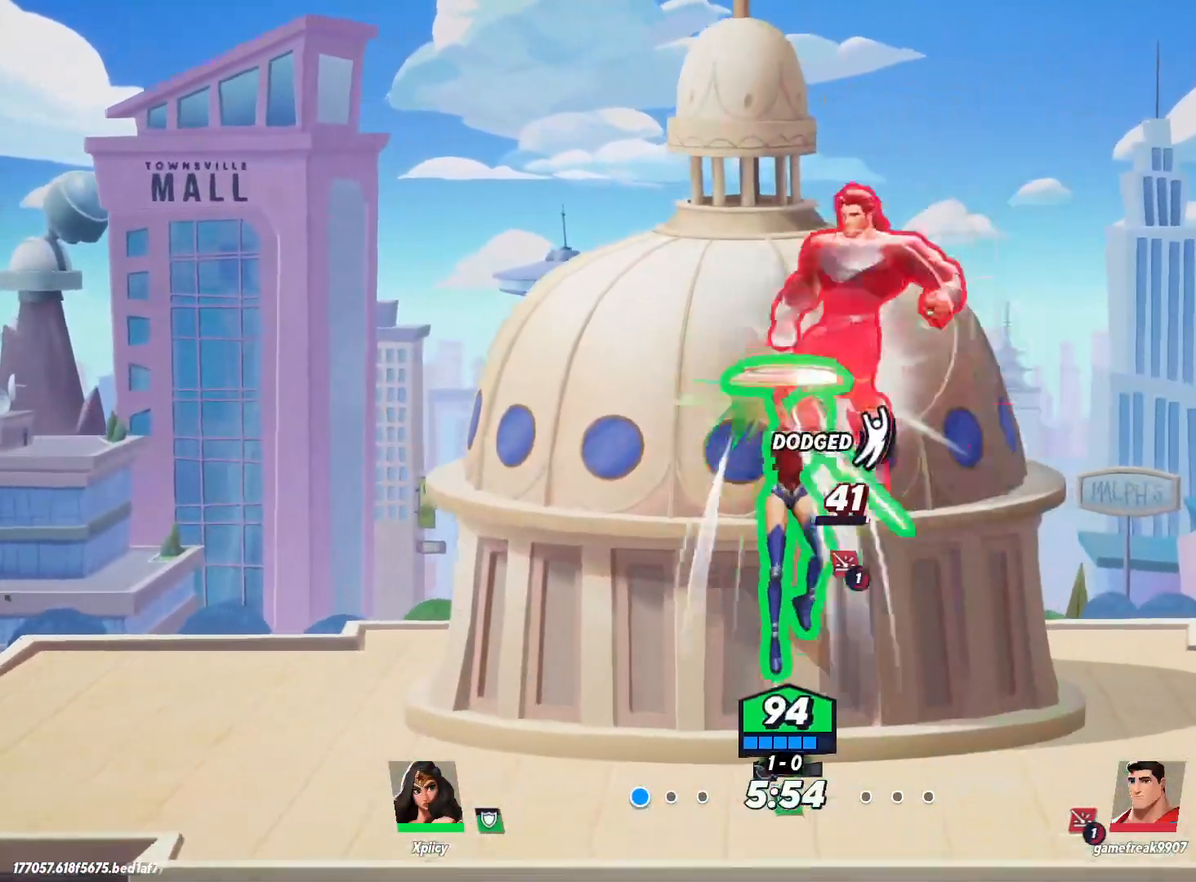
{"keys": ["a"], "events": [[300, "s", "up"], [400, "a", "down"], [400, "d", "up"]]}
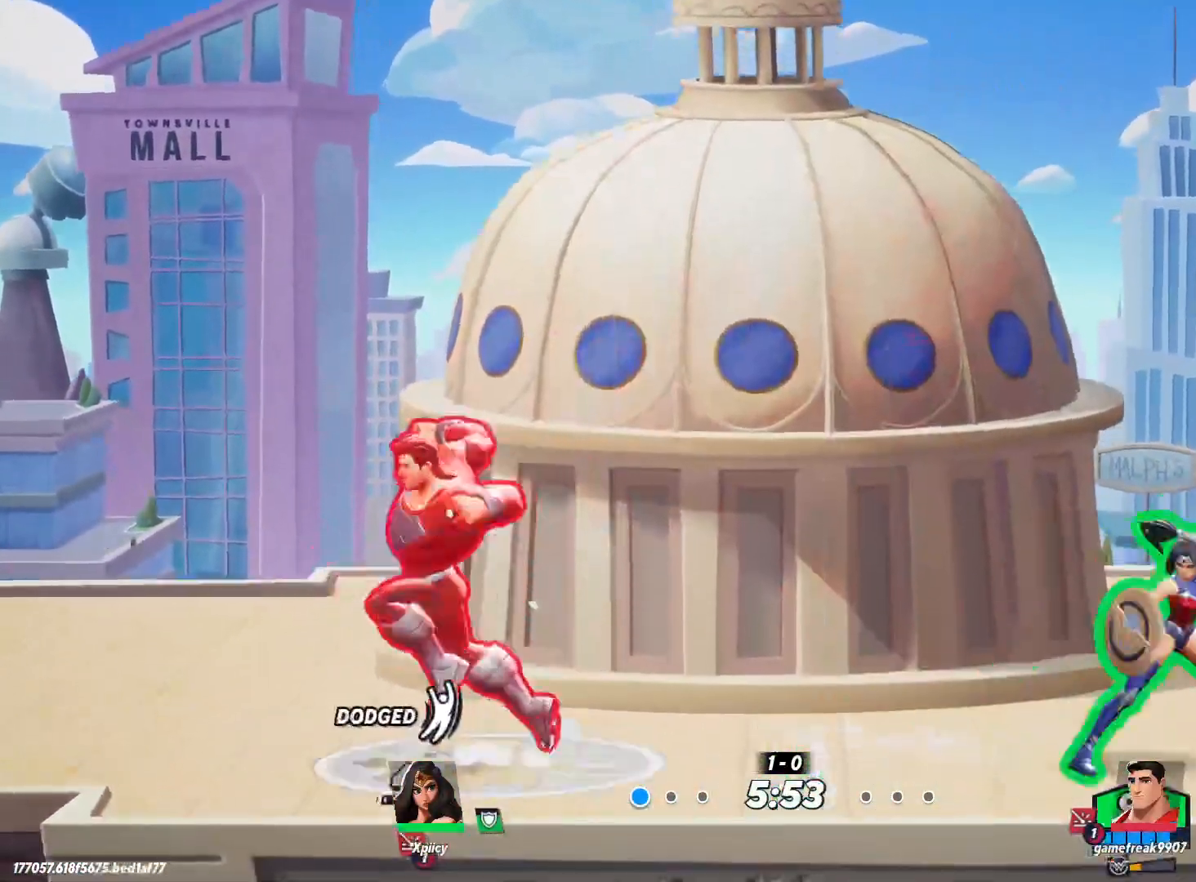
{"keys": ["a"], "events": [[400, "lbracket", "down"], [500, "lbracket", "up"]]}
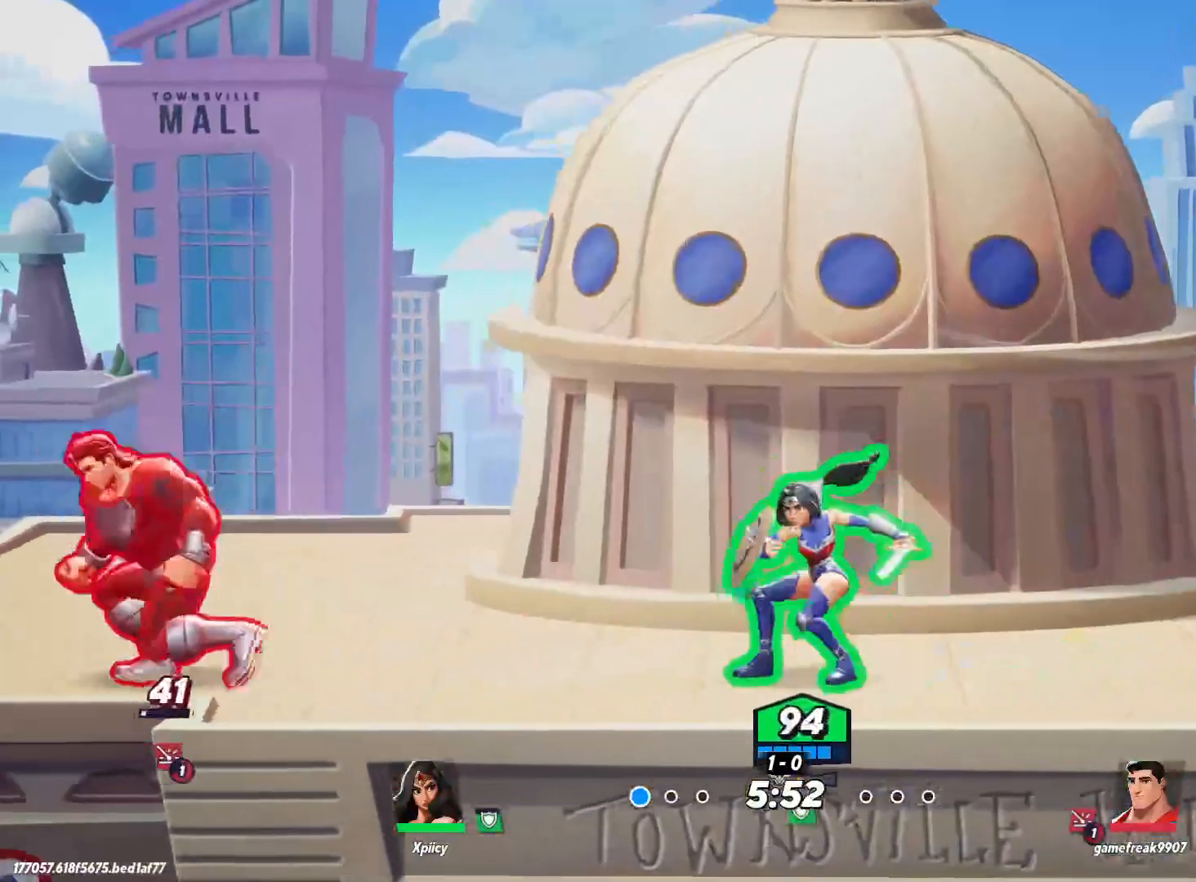
{"keys": ["a"], "events": []}
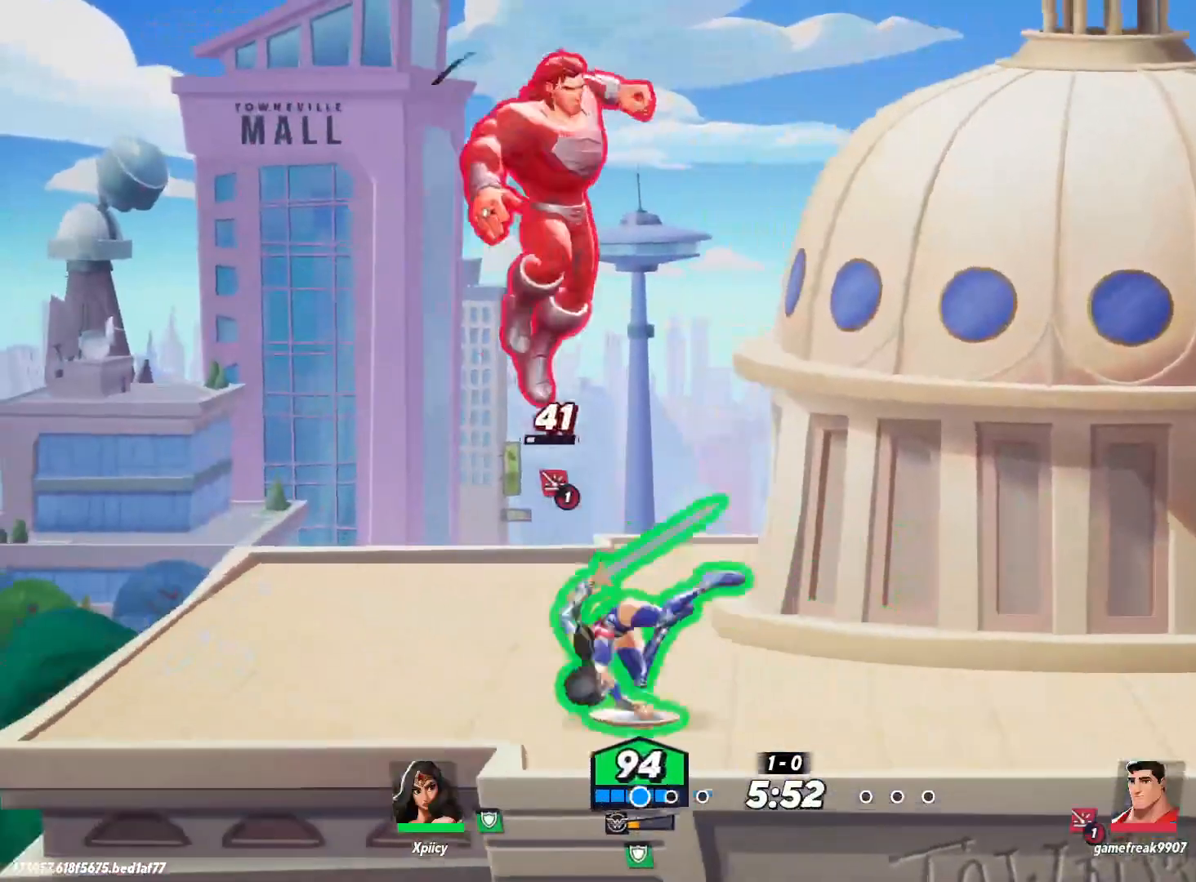
{"keys": ["d"], "events": [[283, "a", "up"], [283, "d", "down"], [383, "lbracket", "down"], [467, "lbracket", "up"]]}
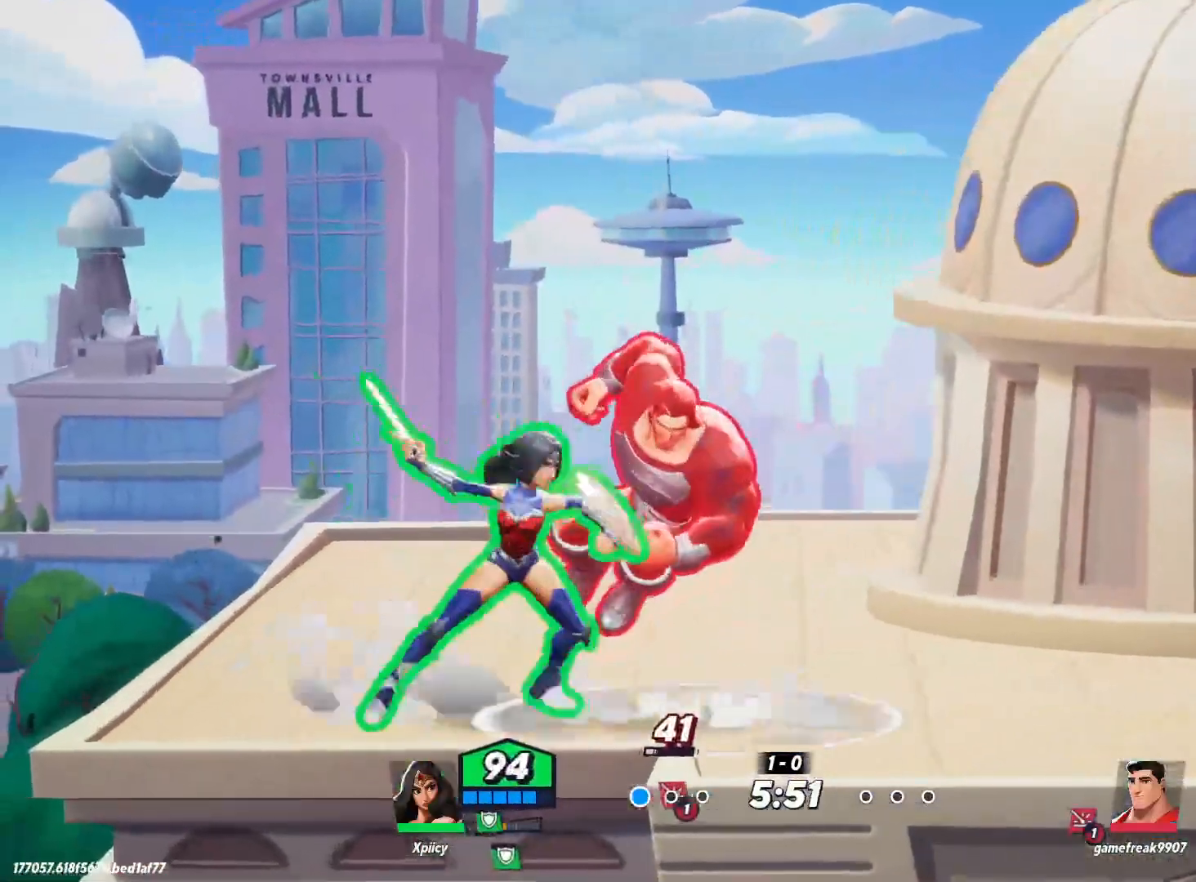
{"keys": ["d"], "events": [[150, "lbracket", "down"], [250, "lbracket", "up"]]}
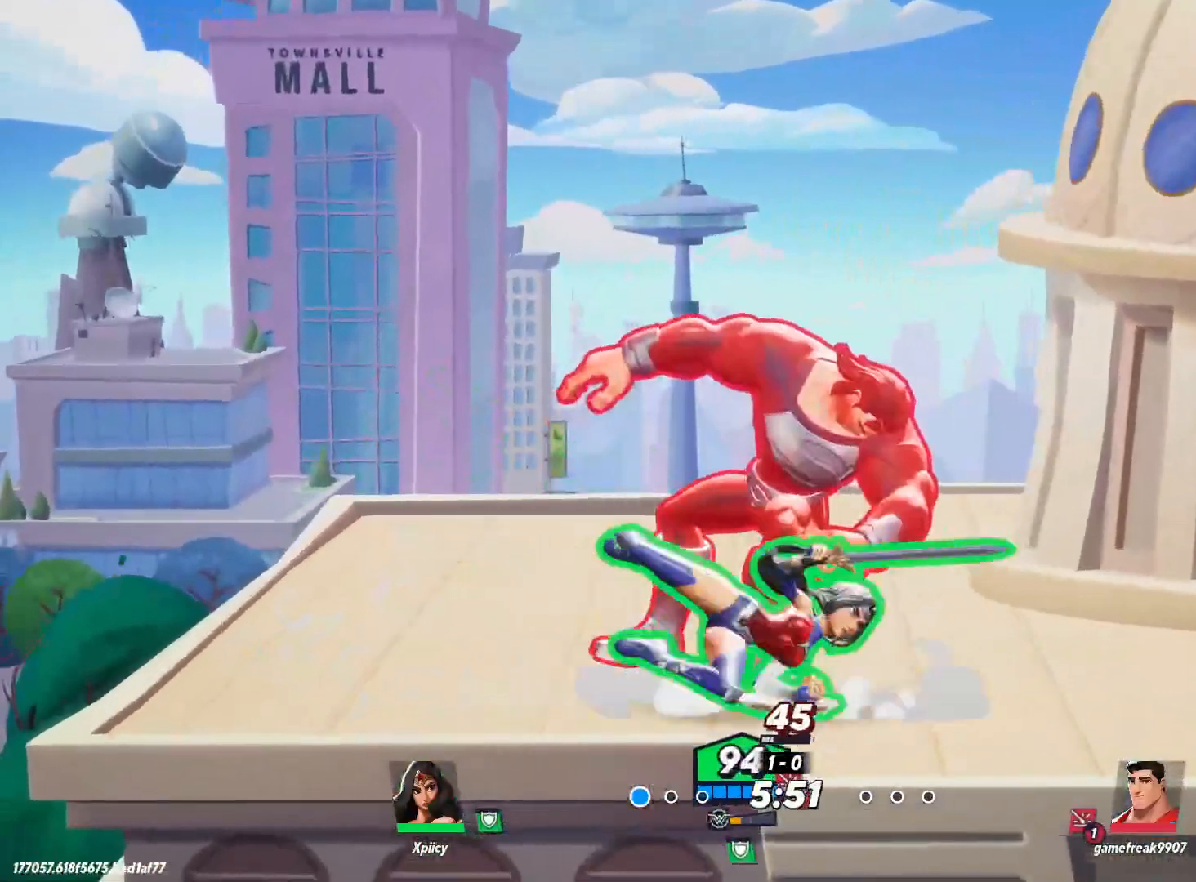
{"keys": ["d"], "events": [[117, "semicolon", "down"], [250, "semicolon", "up"]]}
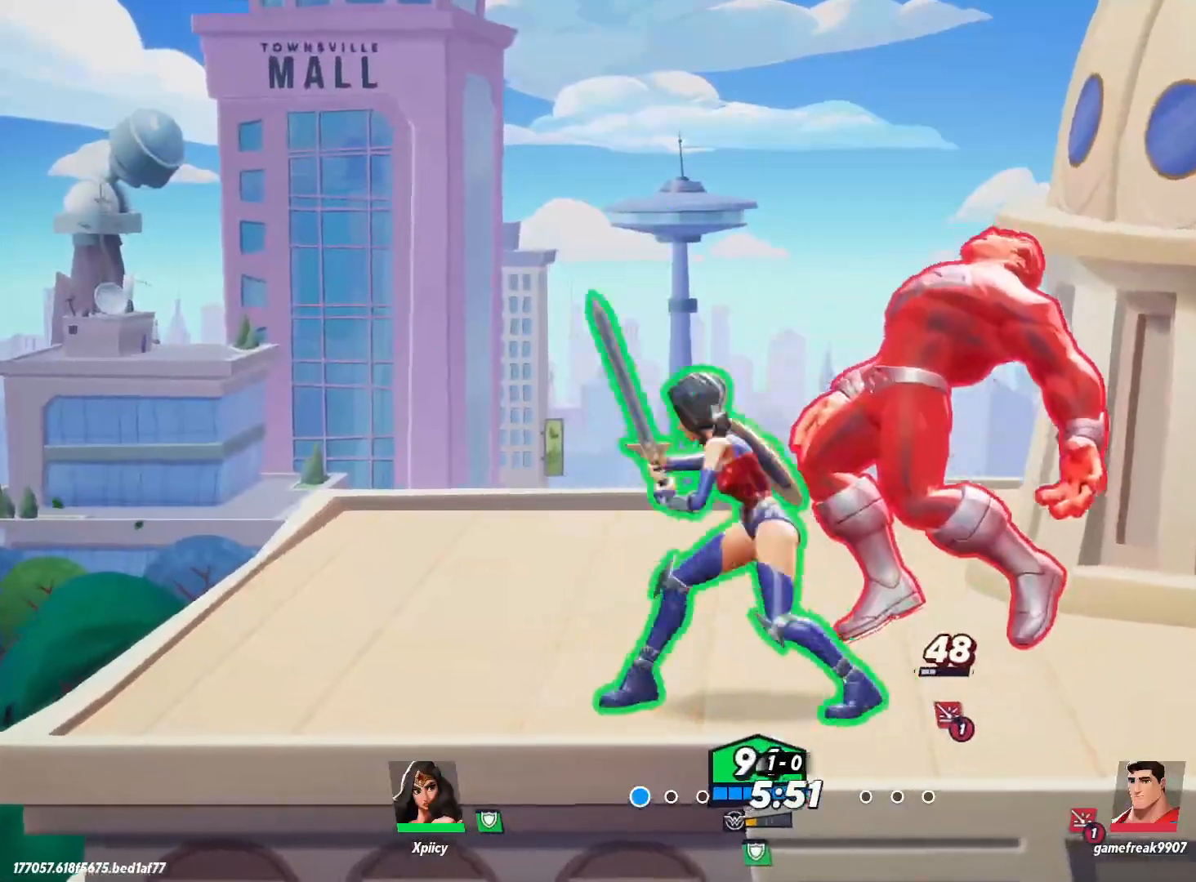
{"keys": ["backslash", "d"], "events": [[350, "backslash", "down"]]}
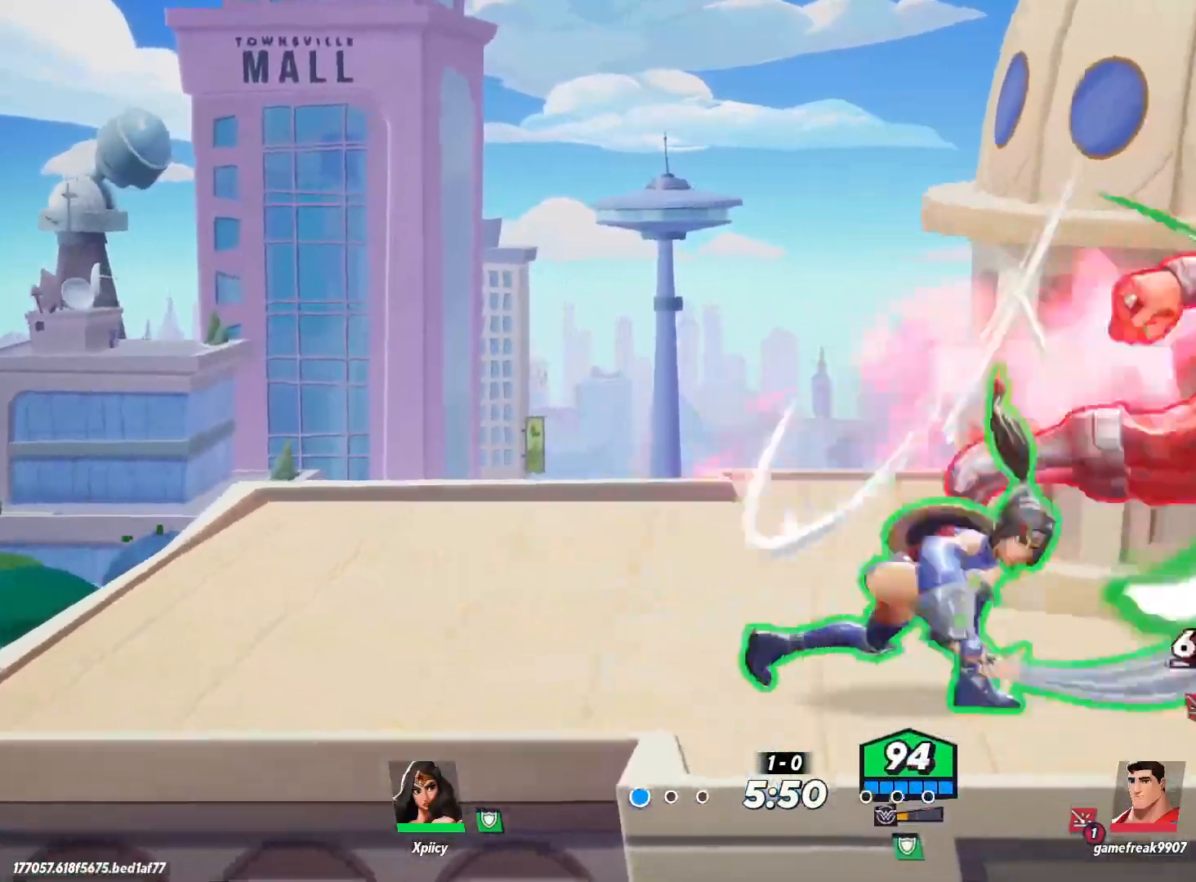
{"keys": ["d", "lbracket"], "events": [[267, "backslash", "up"], [267, "space", "down"], [400, "lbracket", "down"], [400, "space", "up"]]}
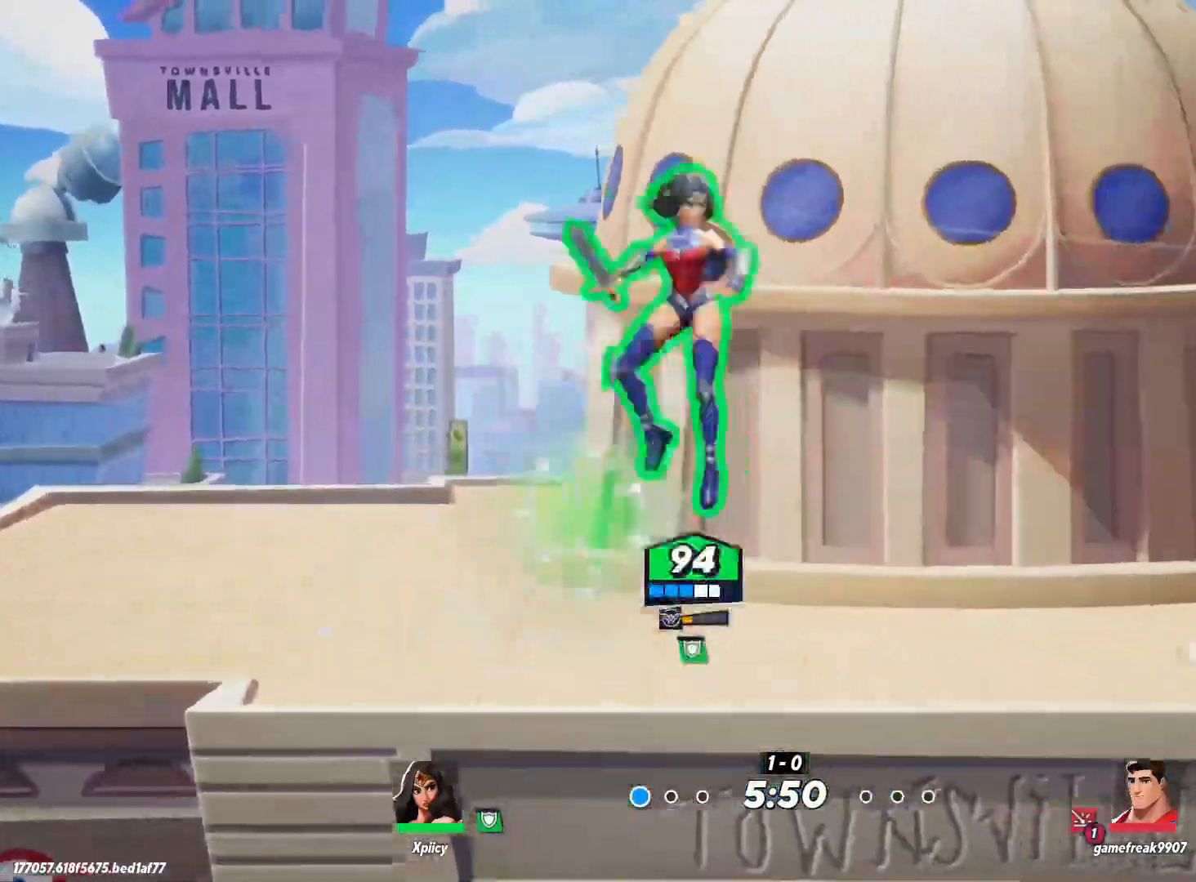
{"keys": ["d"], "events": [[33, "lbracket", "up"]]}
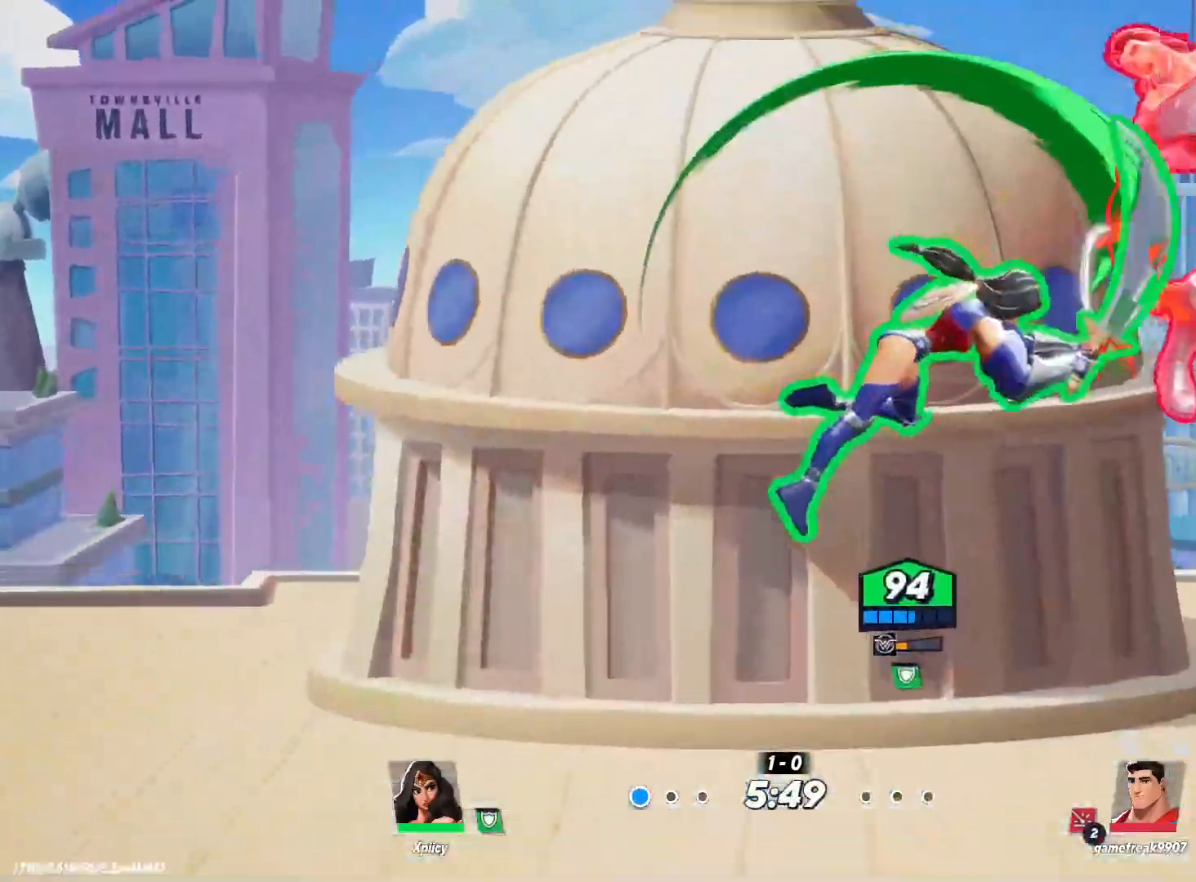
{"keys": ["d"], "events": []}
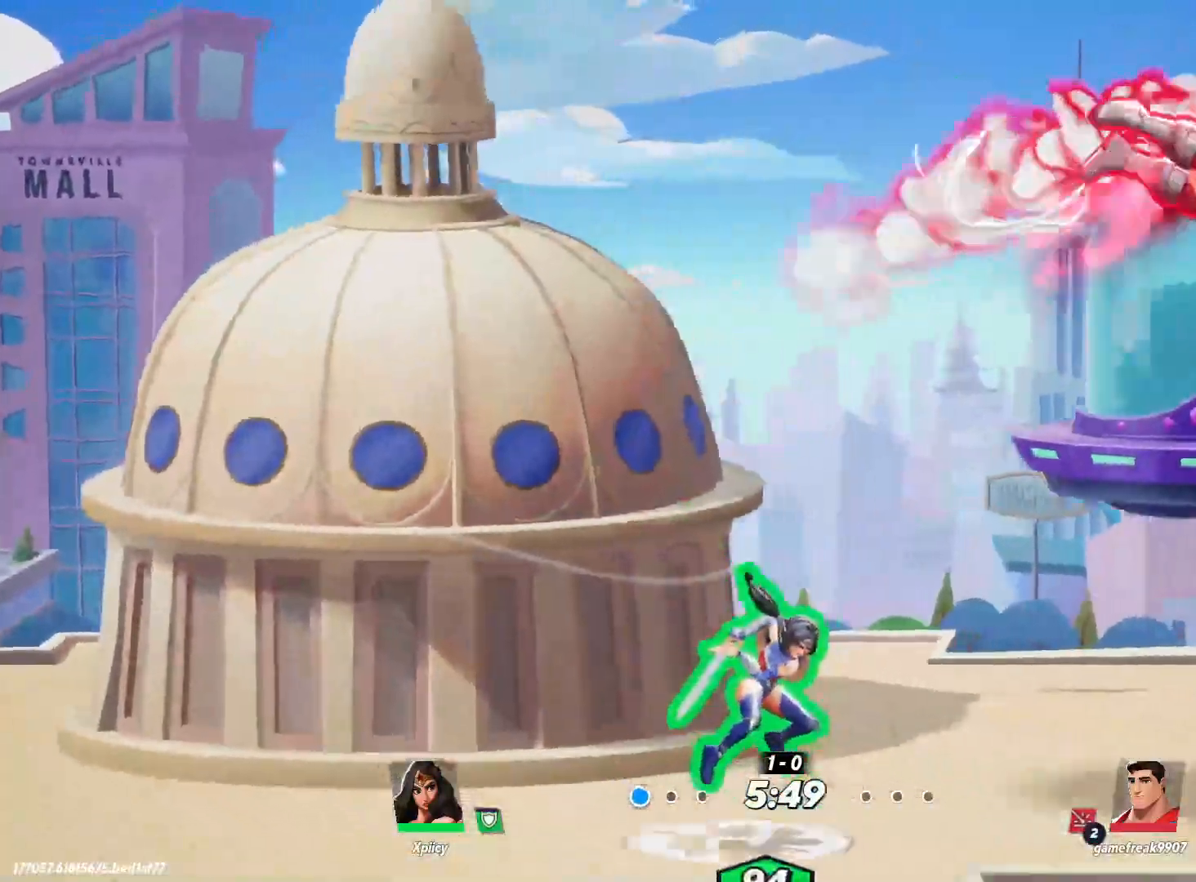
{"keys": ["d"], "events": [[233, "return", "down"], [433, "return", "up"]]}
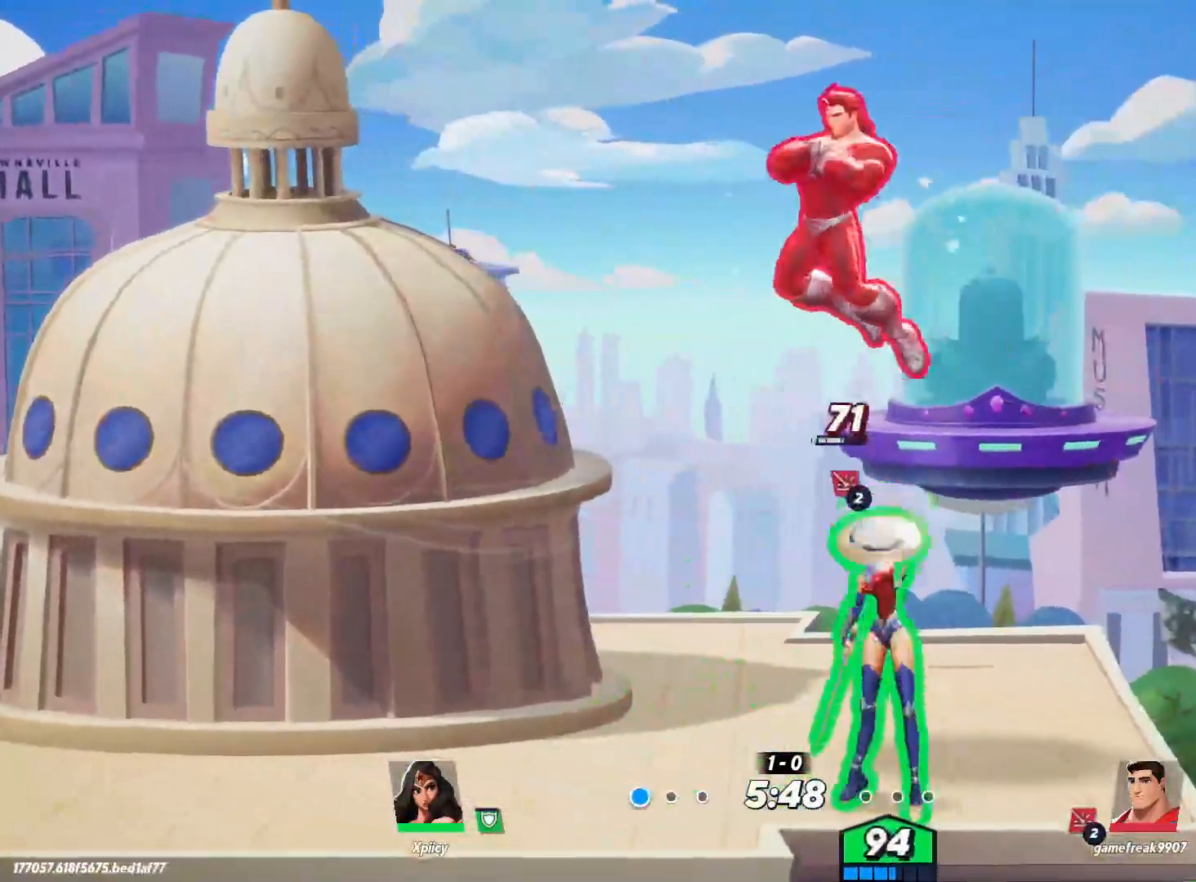
{"keys": ["a", "space"], "events": [[17, "d", "up"], [67, "a", "down"], [167, "s", "down"], [483, "s", "up"], [483, "space", "down"]]}
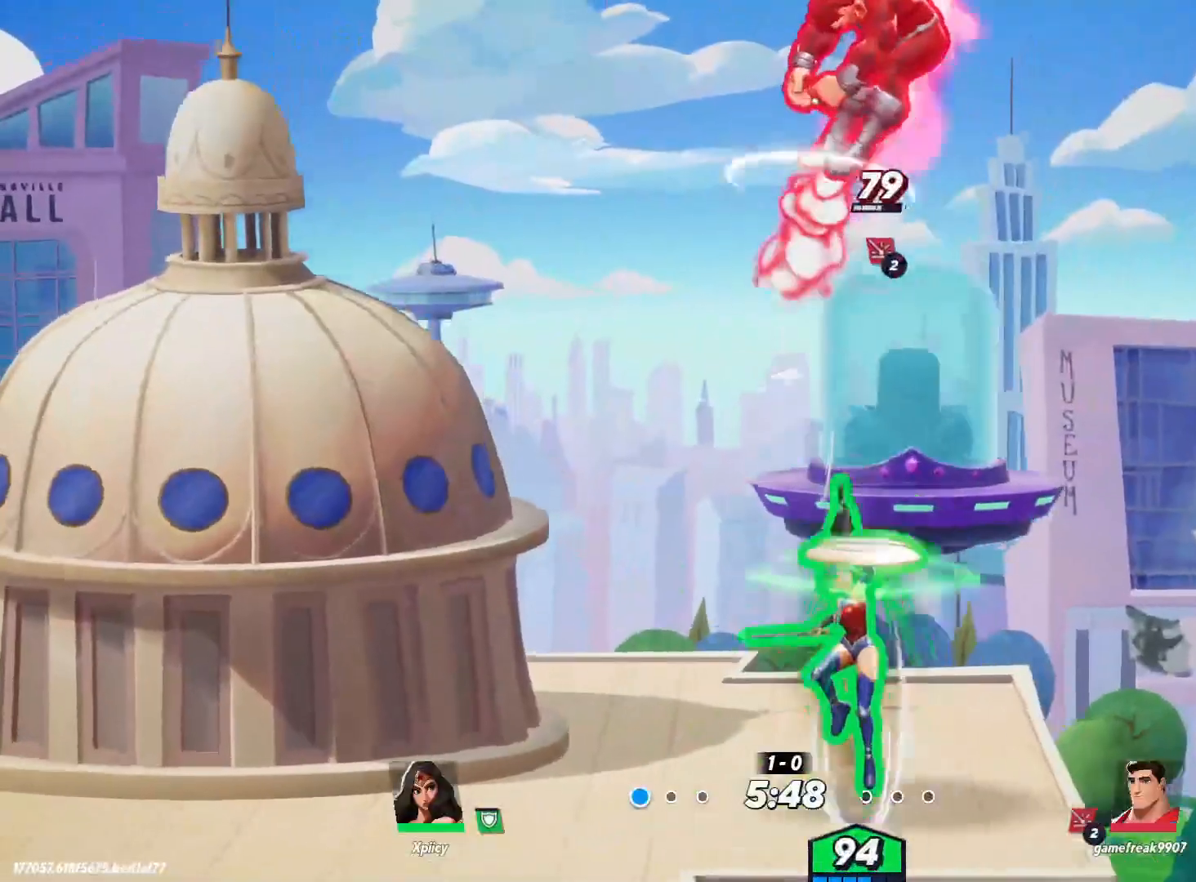
{"keys": ["a", "s"], "events": [[117, "a", "up"], [117, "space", "up"], [167, "d", "down"], [167, "space", "down"], [217, "s", "down"], [217, "space", "up"], [350, "a", "down"], [350, "d", "up"]]}
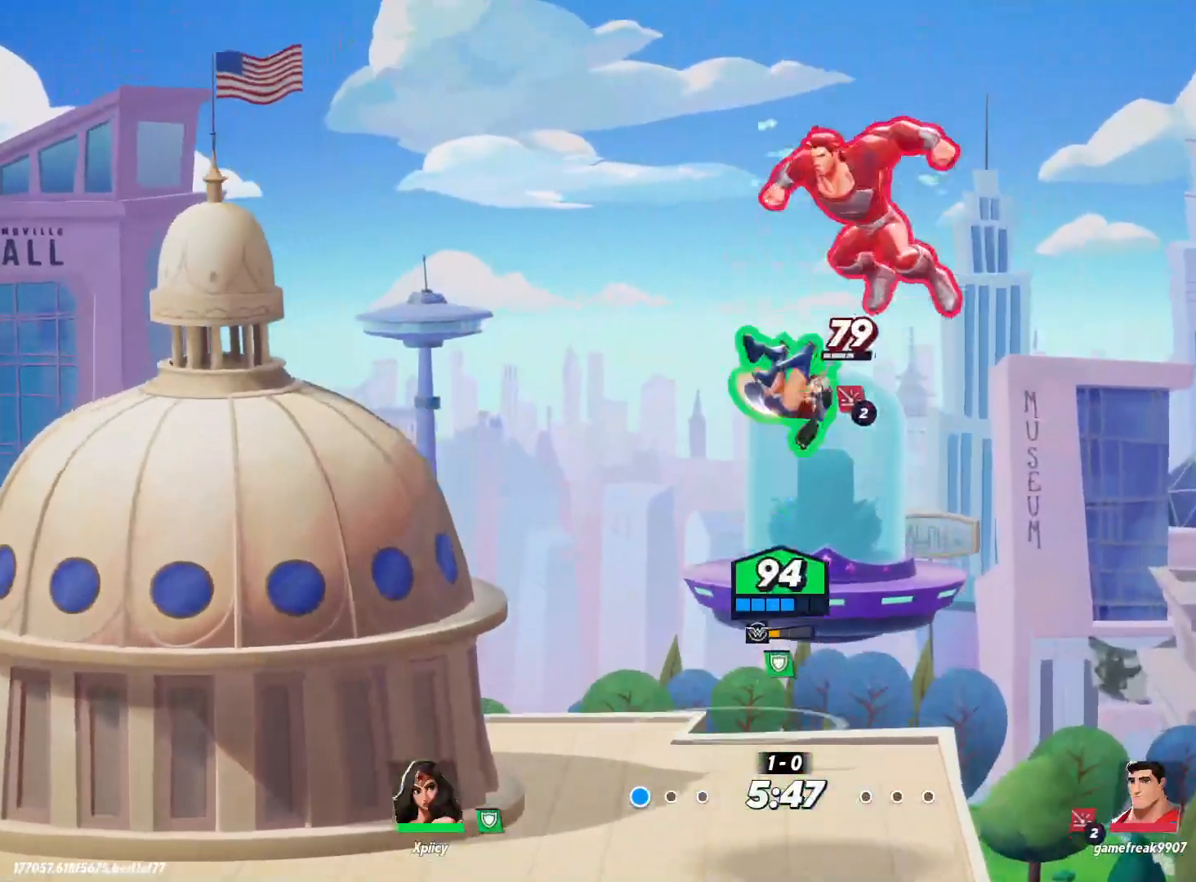
{"keys": ["a", "backslash"], "events": [[83, "s", "up"], [367, "backslash", "down"], [400, "space", "down"], [500, "space", "up"]]}
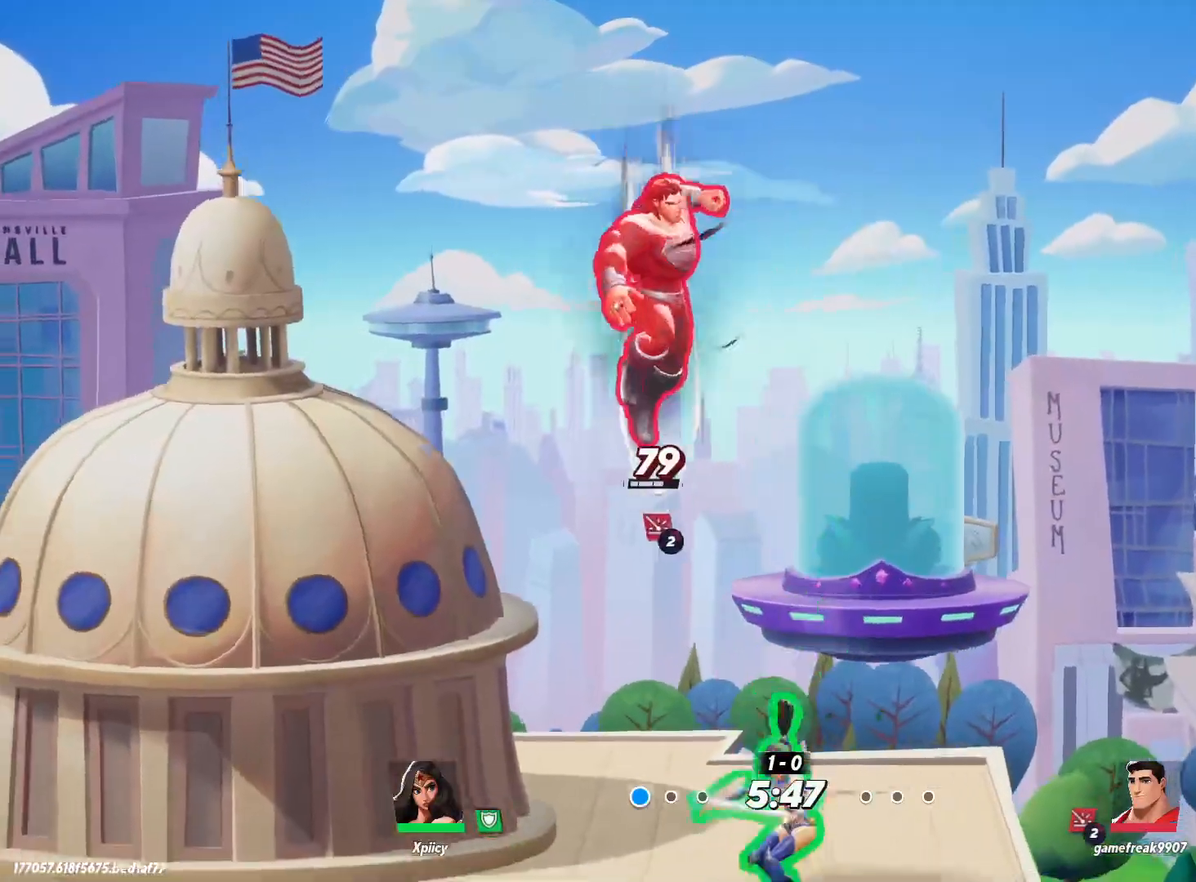
{"keys": ["a"], "events": [[50, "backslash", "up"], [100, "backspace", "down"], [133, "backspace", "up"]]}
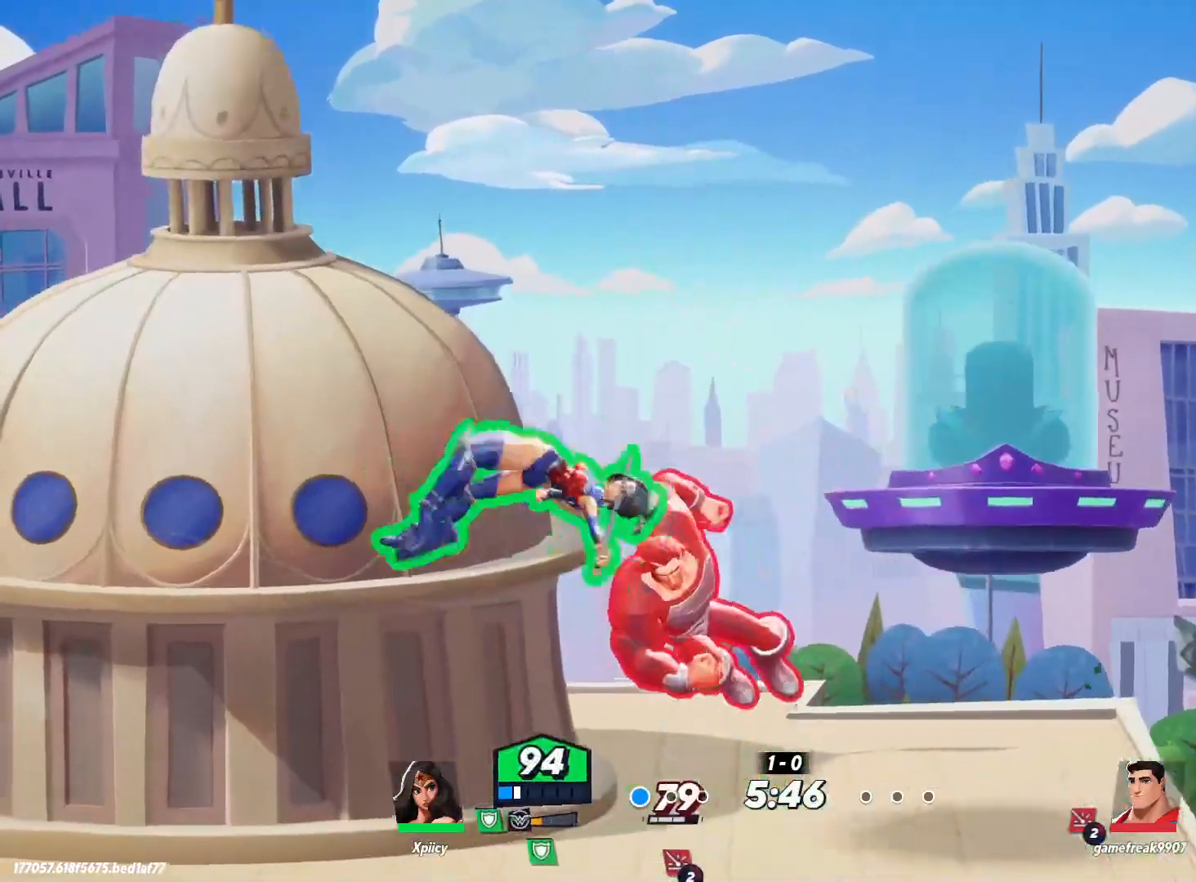
{"keys": ["a", "backslash"], "events": [[100, "s", "down"], [417, "backslash", "down"], [467, "s", "up"]]}